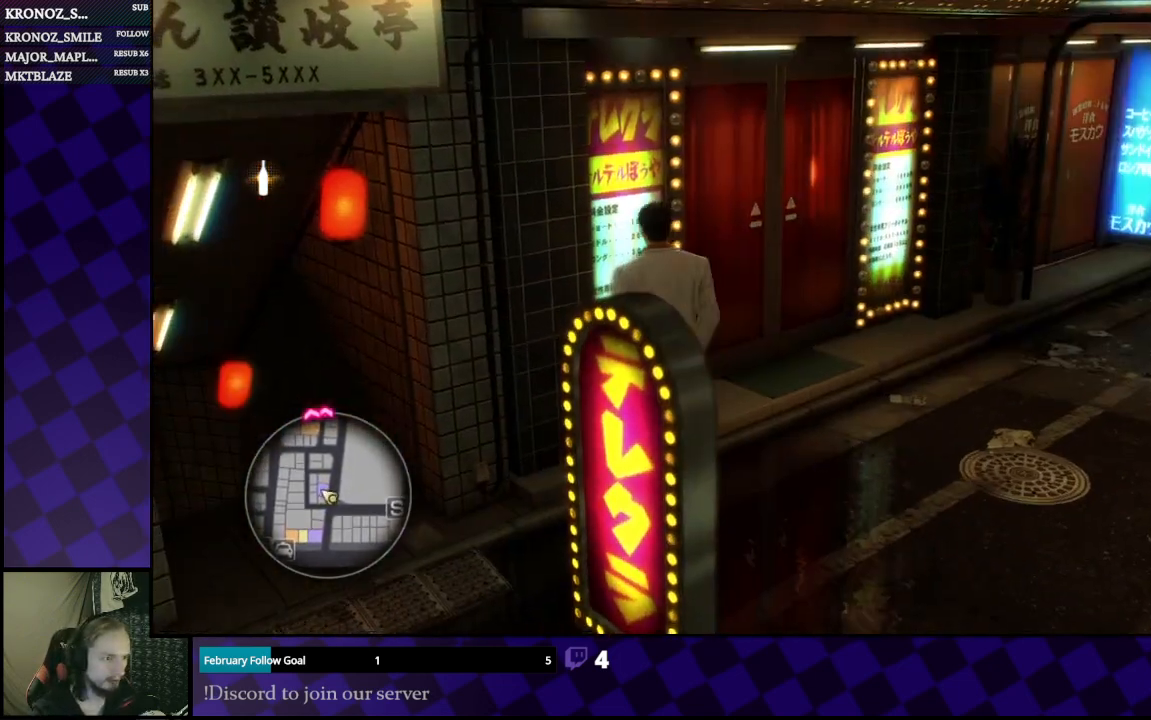
Gameplay with a controller (Xbox layout); each line is a JSON object with the inputs held at the frame after it. "events" lists button and stick changes between this image and that frame as [ms after this image, input, new state], when the widget could be followed in between.
{"buttons": [], "left_stick": "up", "right_stick": "center", "events": [[100, "left_stick", "right"], [233, "left_stick", "up-right"], [367, "left_stick", "up"]]}
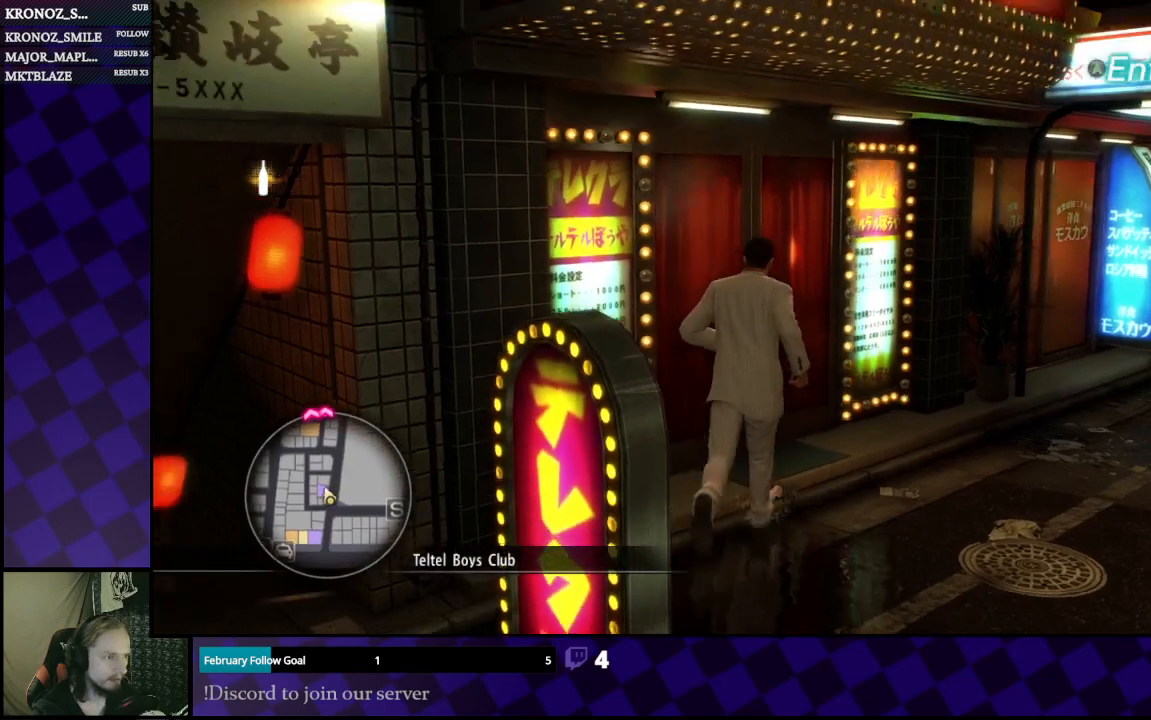
{"buttons": ["START"], "left_stick": "center", "right_stick": "center", "events": [[167, "left_stick", "up-right"], [267, "left_stick", "up"], [367, "left_stick", "center"], [400, "START", "down"]]}
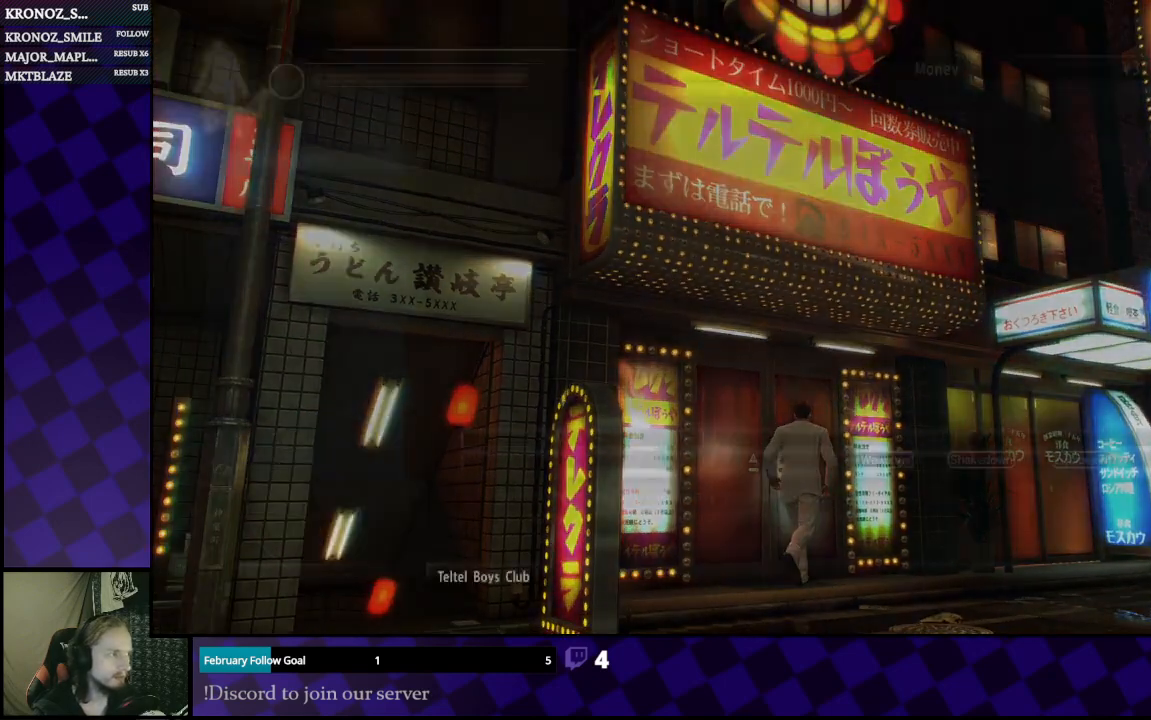
{"buttons": [], "left_stick": "center", "right_stick": "center", "events": [[100, "START", "up"]]}
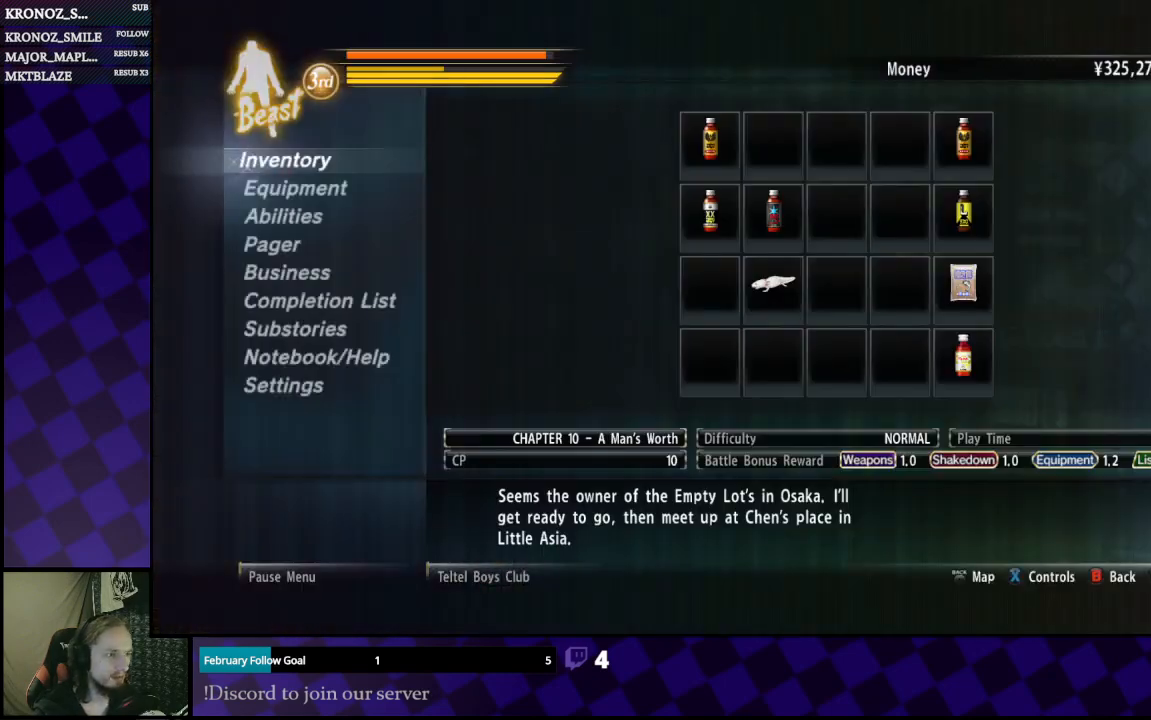
{"buttons": [], "left_stick": "center", "right_stick": "center", "events": [[67, "DPAD_DOWN", "down"], [133, "DPAD_DOWN", "up"], [233, "DPAD_DOWN", "down"], [300, "DPAD_DOWN", "up"], [400, "DPAD_DOWN", "down"], [500, "DPAD_DOWN", "up"]]}
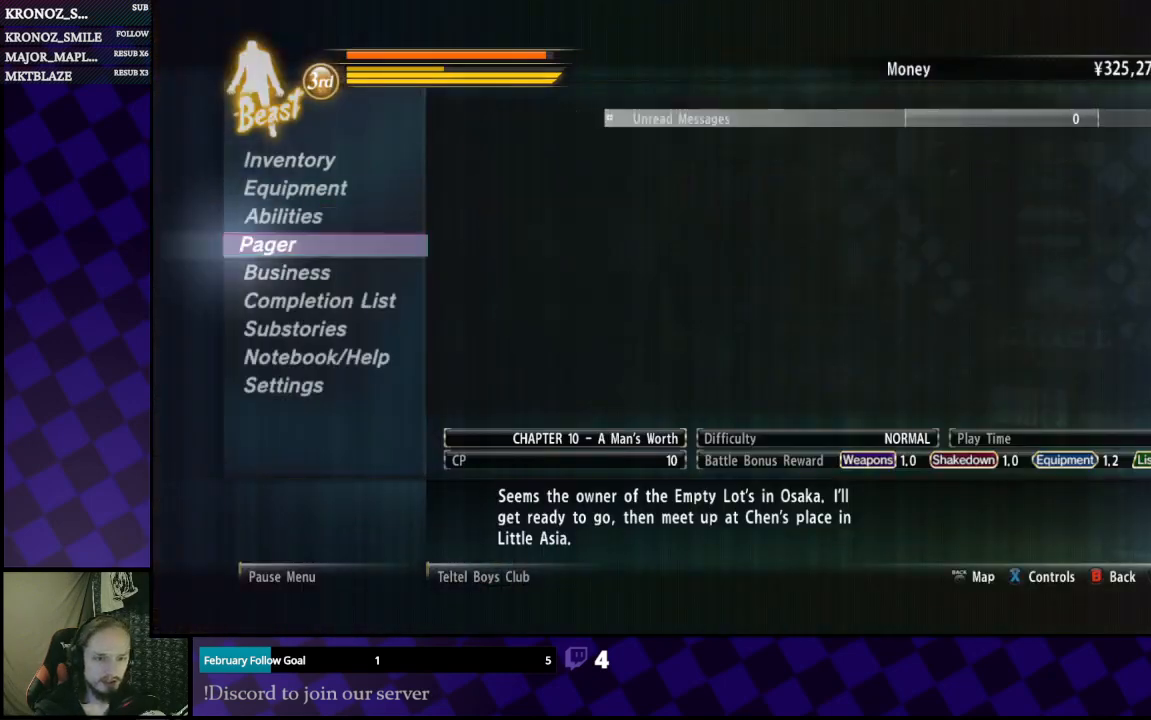
{"buttons": [], "left_stick": "center", "right_stick": "center", "events": [[67, "DPAD_DOWN", "down"], [167, "DPAD_DOWN", "up"], [267, "DPAD_DOWN", "down"], [333, "DPAD_DOWN", "up"]]}
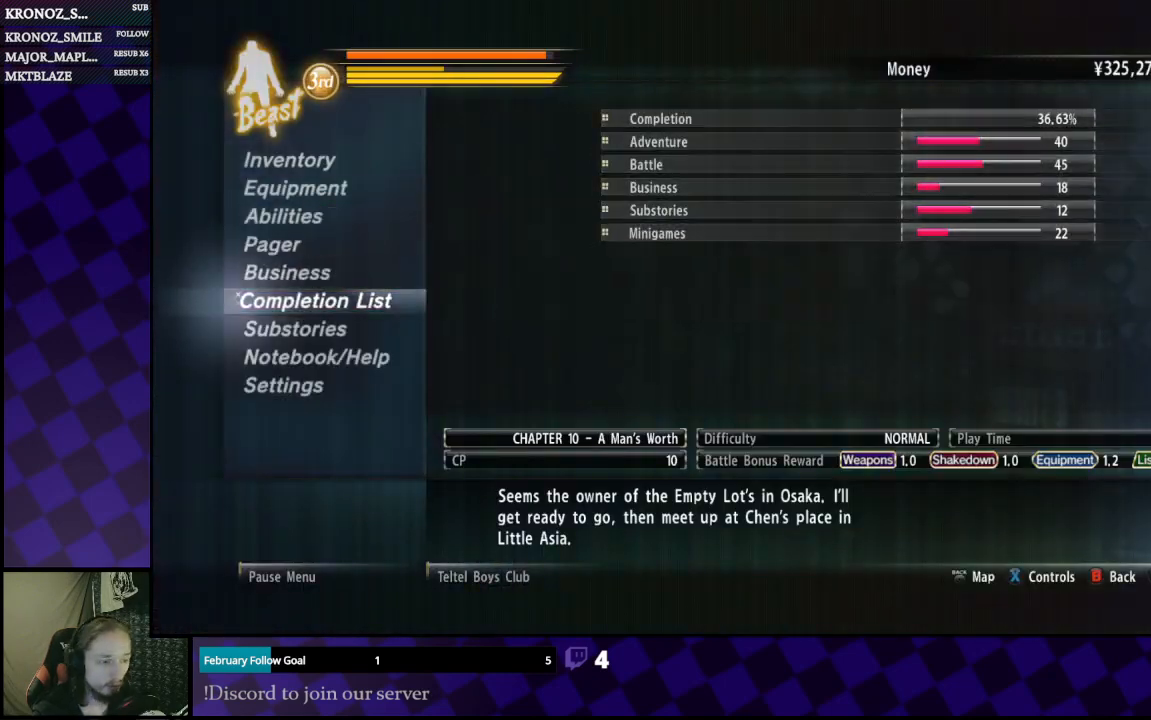
{"buttons": [], "left_stick": "center", "right_stick": "center", "events": [[333, "DPAD_DOWN", "down"], [433, "DPAD_DOWN", "up"]]}
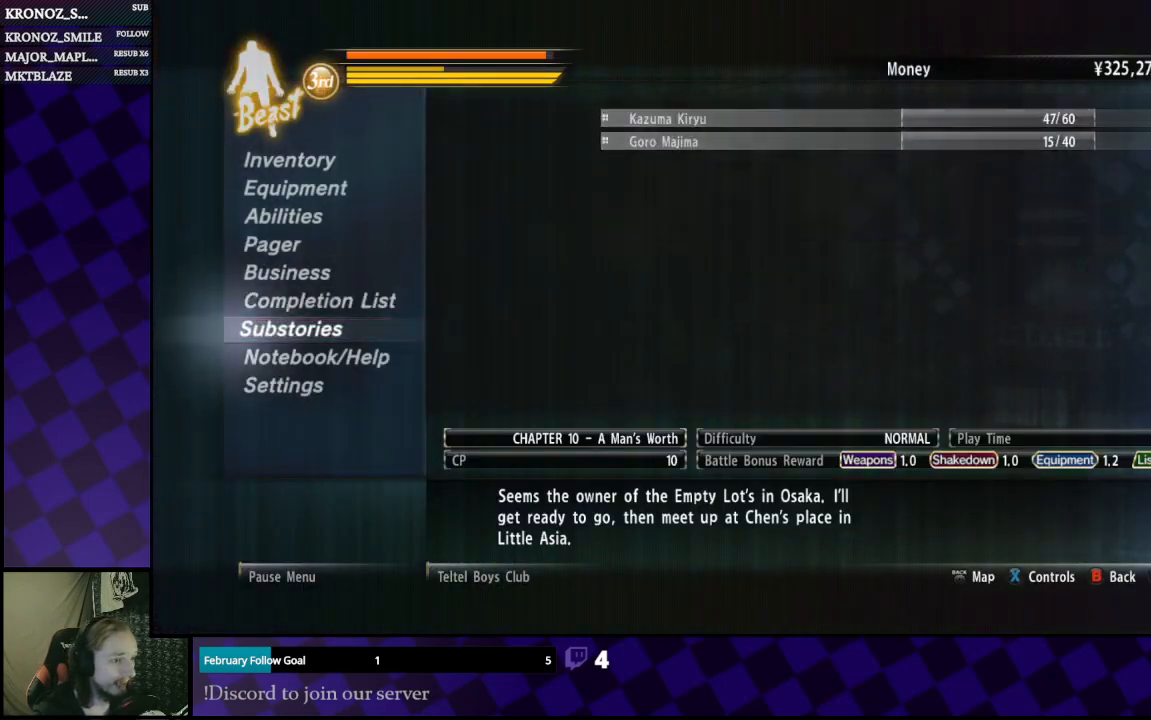
{"buttons": [], "left_stick": "center", "right_stick": "center", "events": [[67, "DPAD_UP", "down"], [100, "DPAD_UP", "up"], [333, "A", "down"], [467, "A", "up"]]}
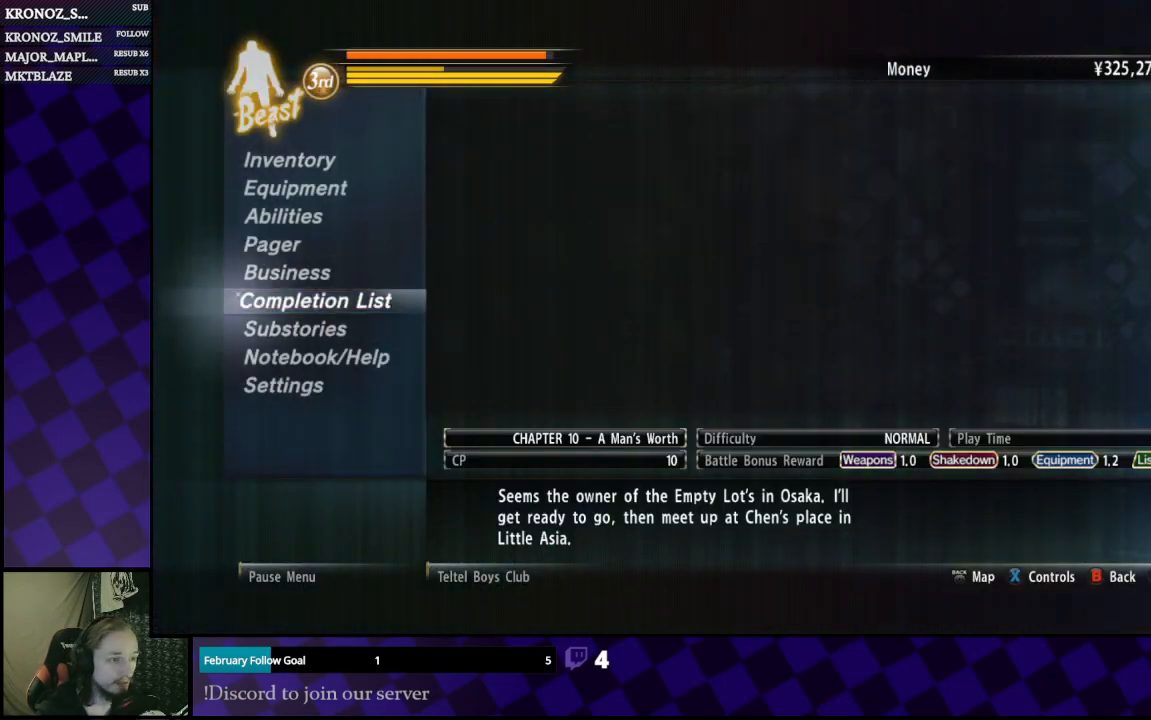
{"buttons": [], "left_stick": "center", "right_stick": "center", "events": []}
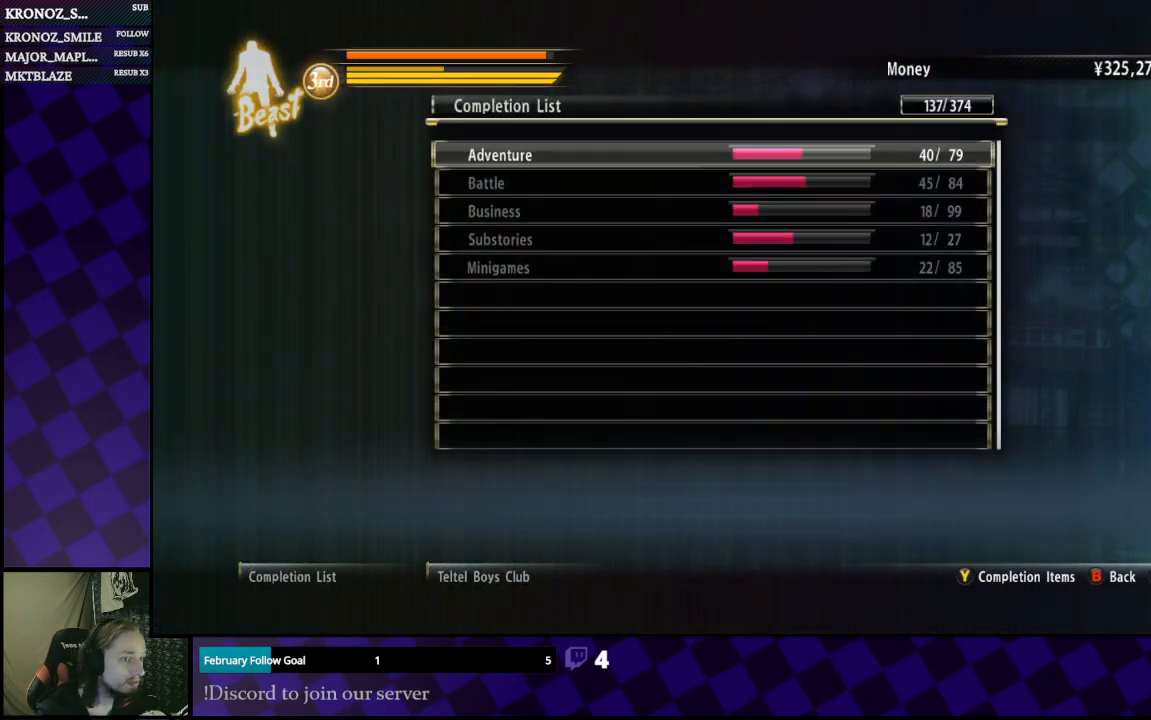
{"buttons": [], "left_stick": "center", "right_stick": "center", "events": []}
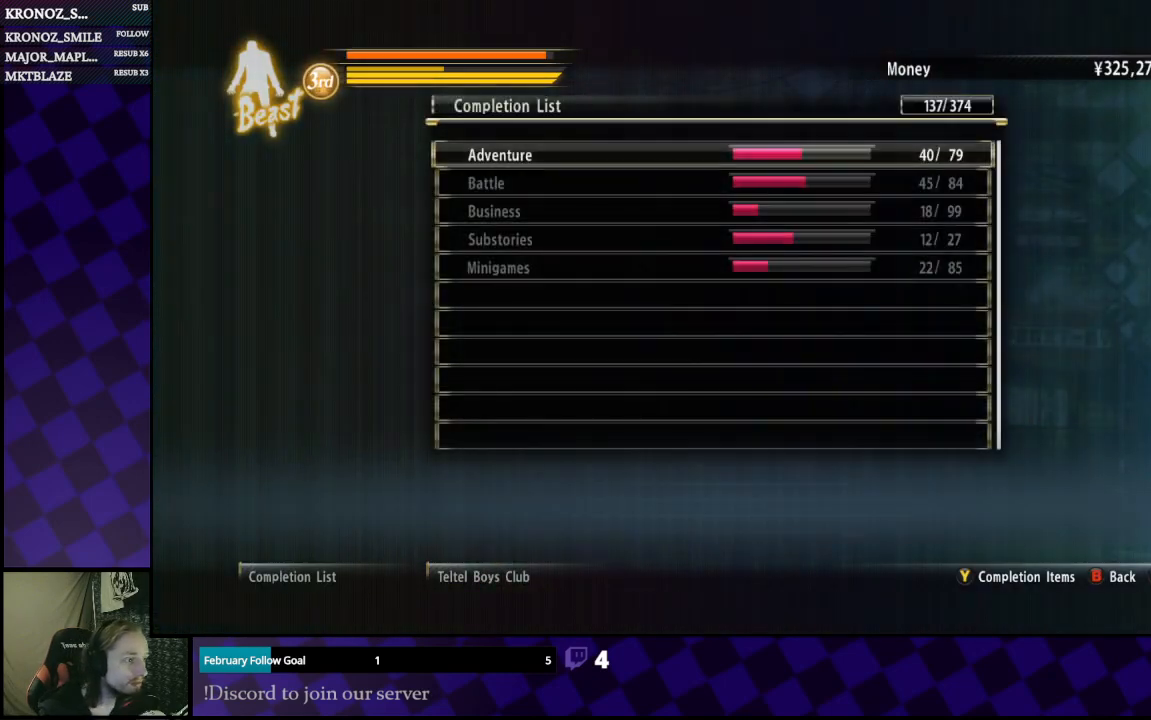
{"buttons": [], "left_stick": "center", "right_stick": "center", "events": []}
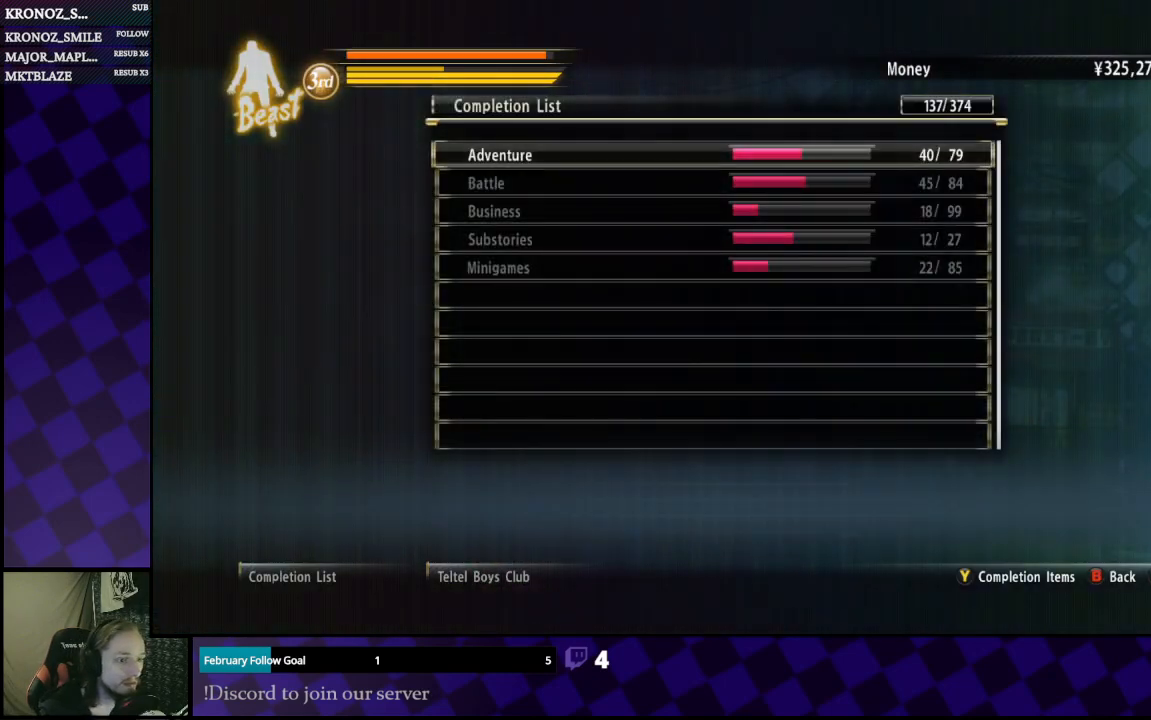
{"buttons": ["A"], "left_stick": "center", "right_stick": "center", "events": [[67, "DPAD_DOWN", "down"], [200, "DPAD_DOWN", "up"], [300, "DPAD_DOWN", "down"], [400, "DPAD_DOWN", "up"], [500, "A", "down"]]}
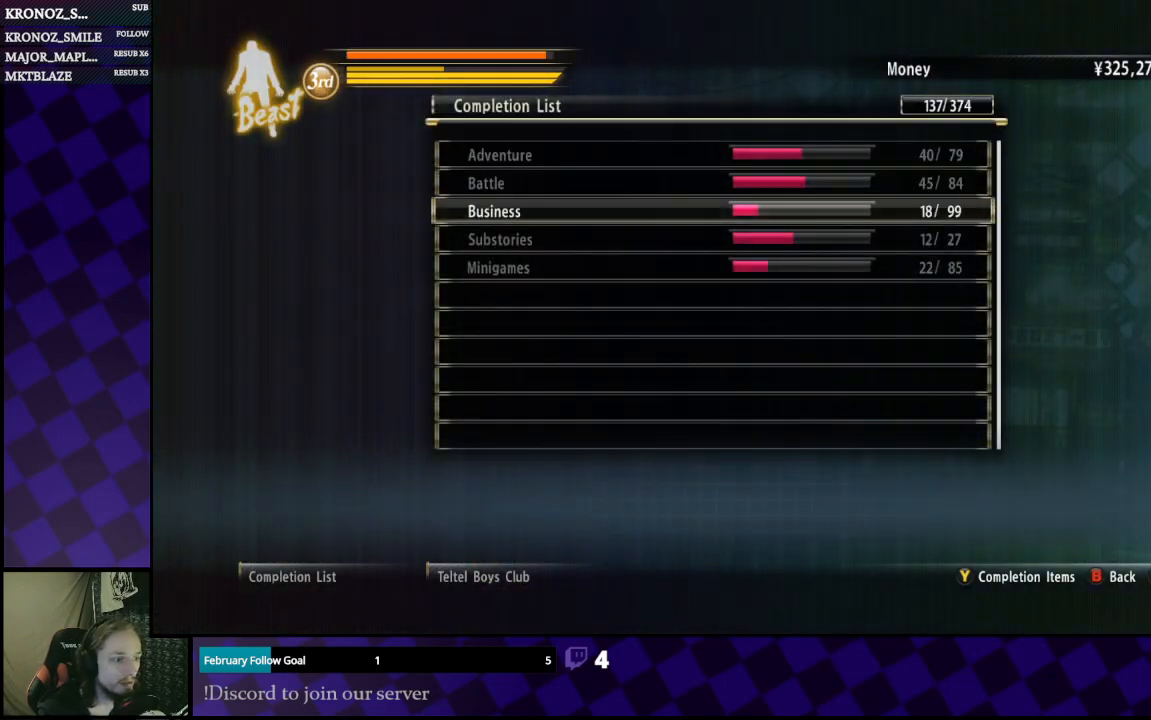
{"buttons": [], "left_stick": "center", "right_stick": "center", "events": [[167, "A", "up"]]}
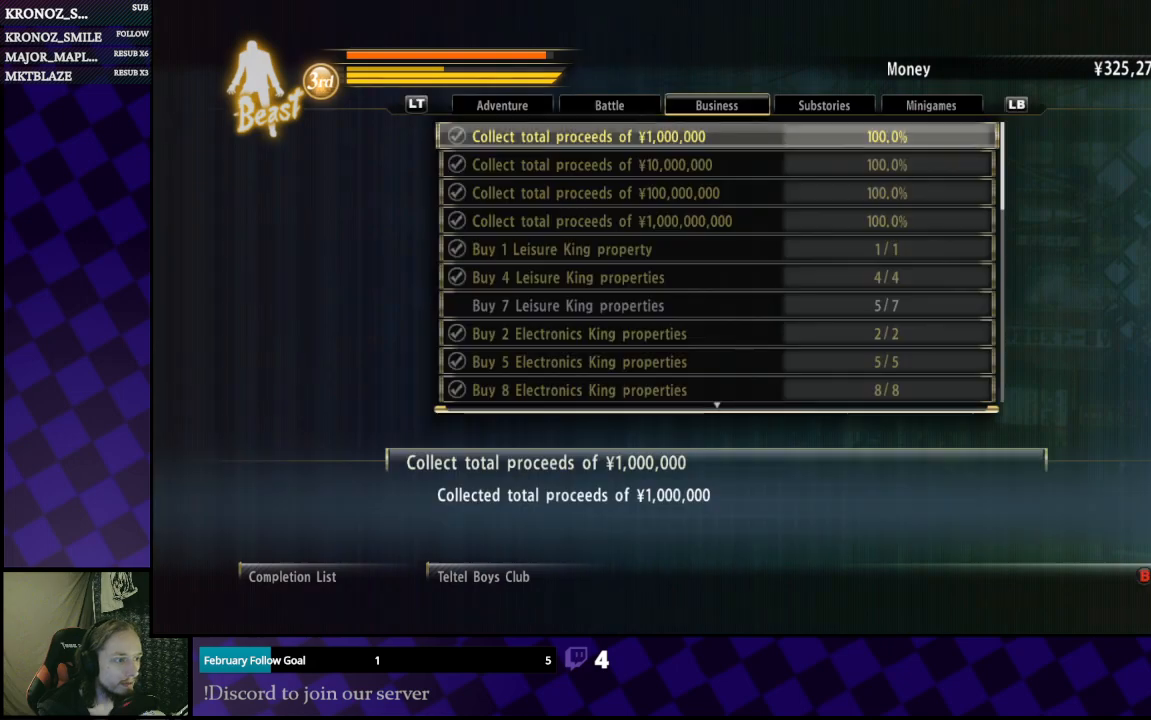
{"buttons": [], "left_stick": "center", "right_stick": "center", "events": [[267, "B", "down"], [367, "B", "up"]]}
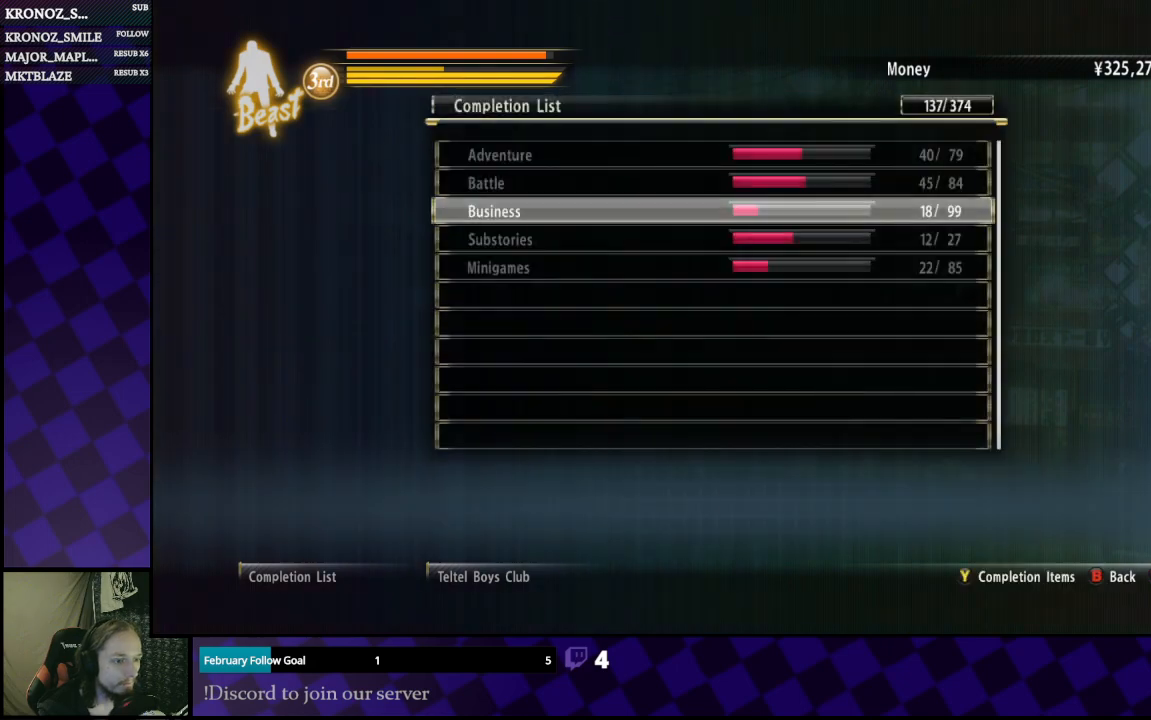
{"buttons": [], "left_stick": "center", "right_stick": "center", "events": [[33, "B", "down"], [133, "B", "up"], [400, "DPAD_UP", "down"], [433, "DPAD_UP", "up"]]}
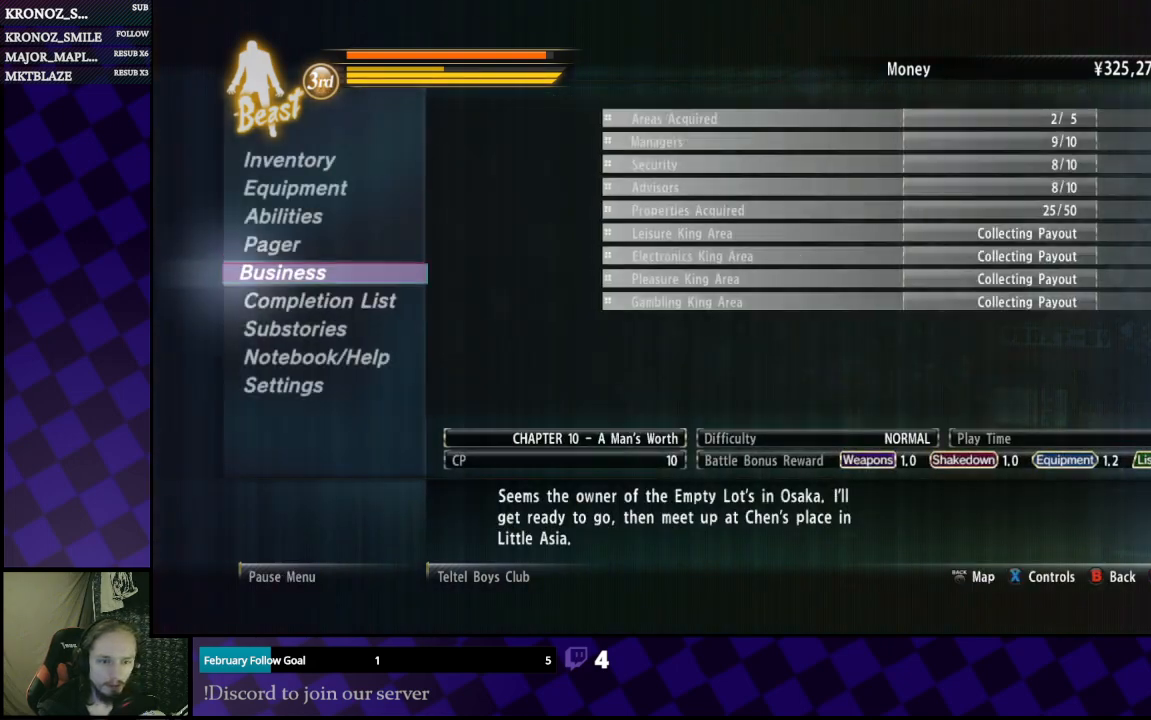
{"buttons": [], "left_stick": "center", "right_stick": "center", "events": [[300, "A", "down"], [333, "A", "up"]]}
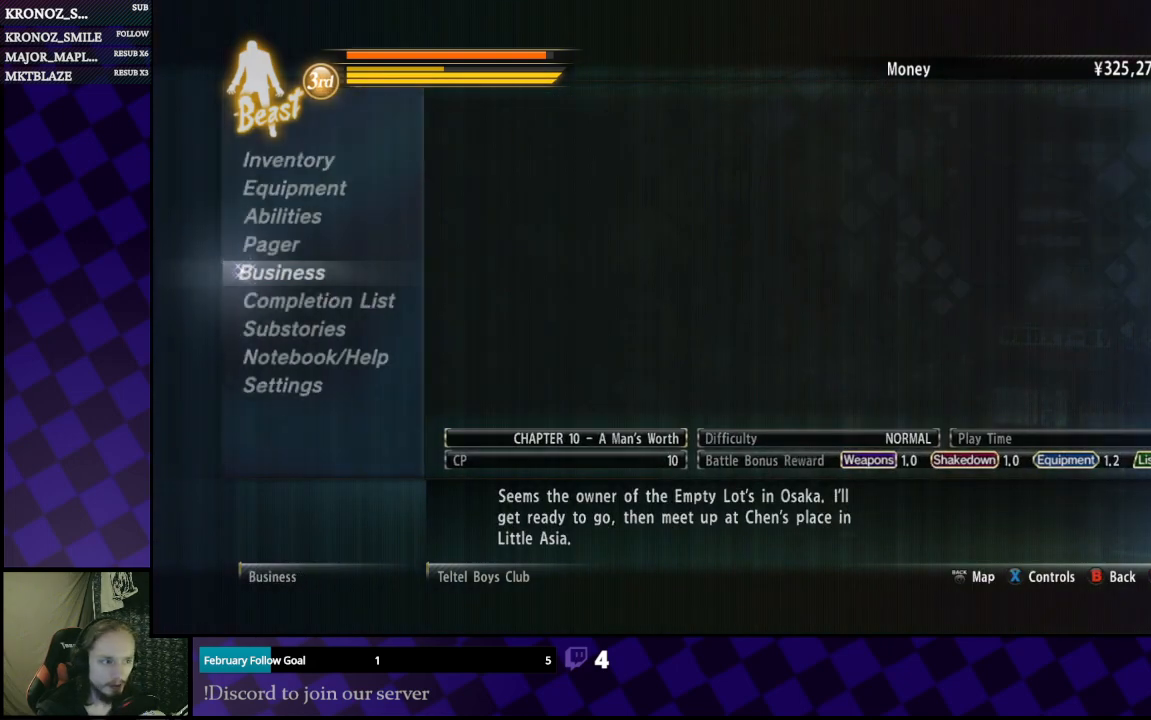
{"buttons": [], "left_stick": "center", "right_stick": "center", "events": []}
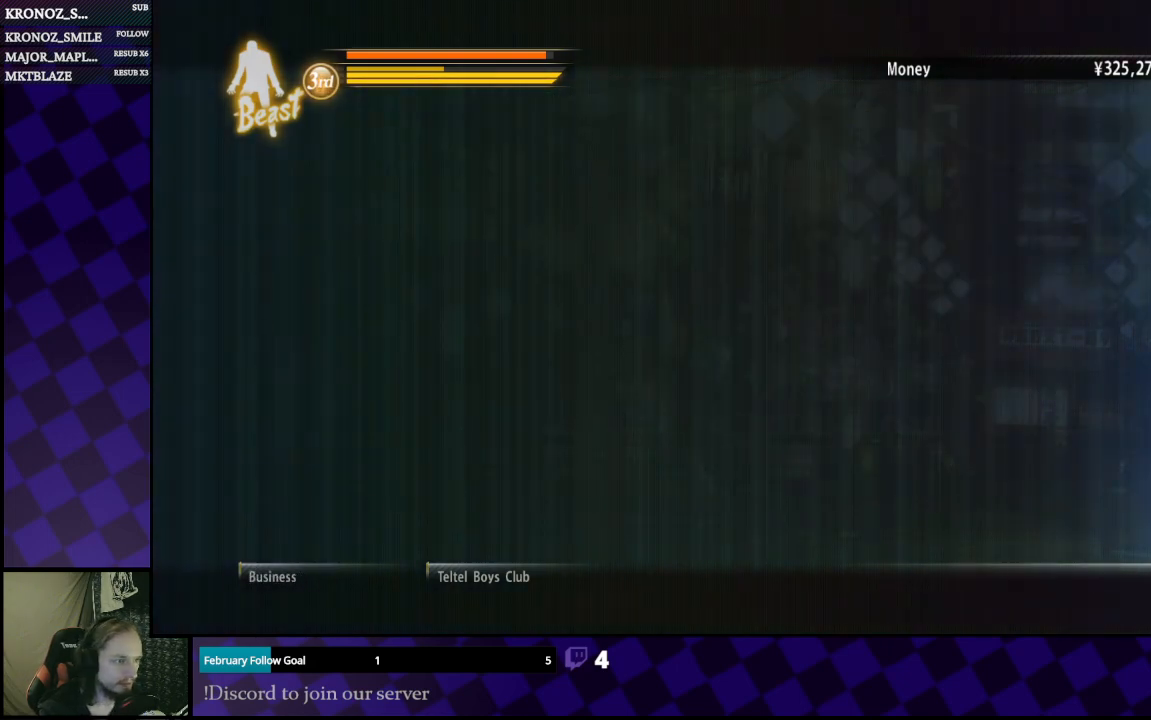
{"buttons": [], "left_stick": "center", "right_stick": "center", "events": []}
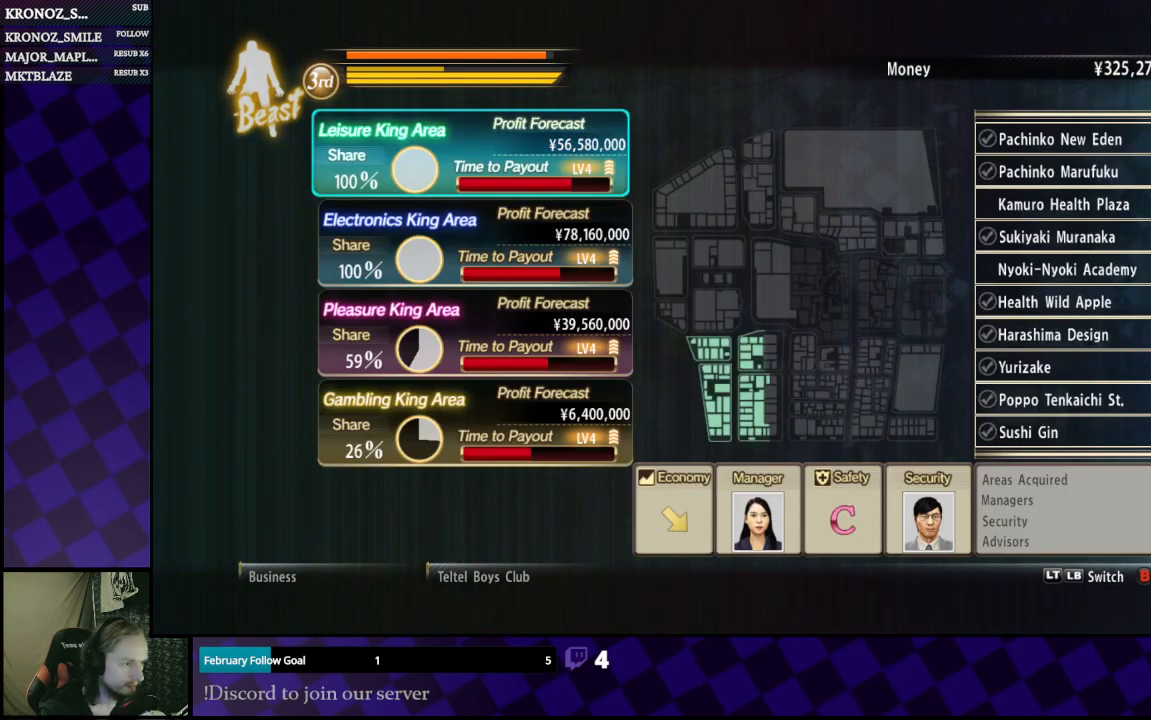
{"buttons": [], "left_stick": "center", "right_stick": "center", "events": []}
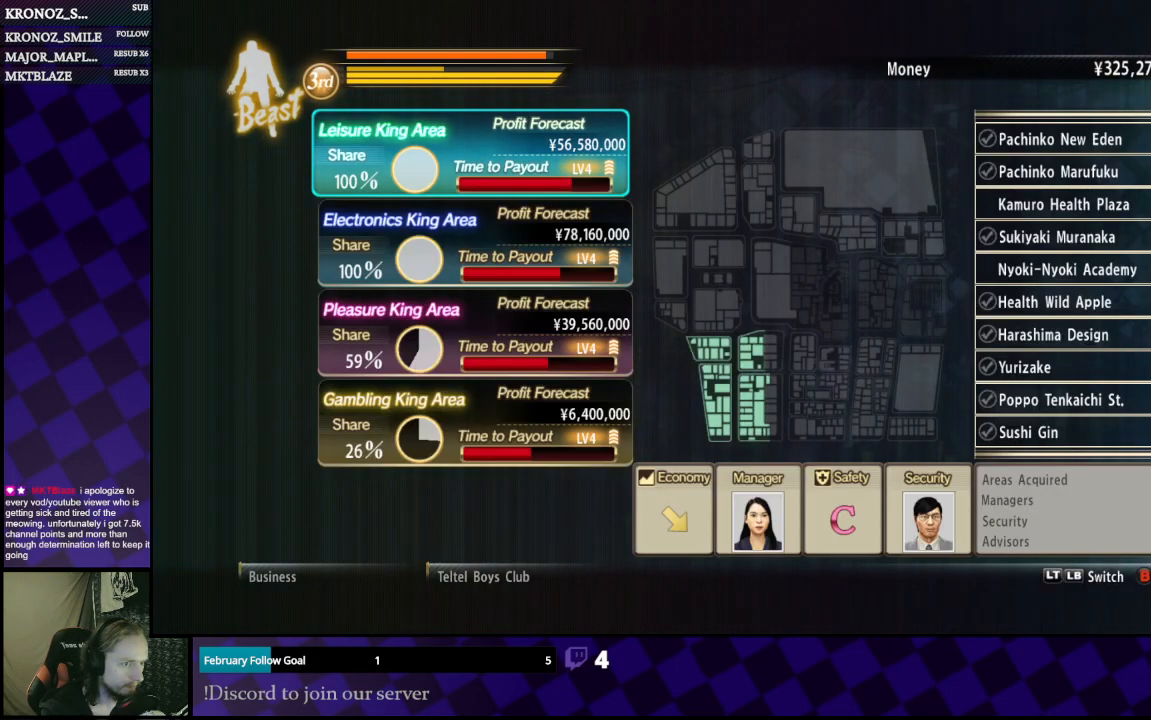
{"buttons": ["DPAD_DOWN"], "left_stick": "center", "right_stick": "center", "events": [[67, "DPAD_RIGHT", "down"], [167, "DPAD_RIGHT", "up"], [433, "DPAD_DOWN", "down"]]}
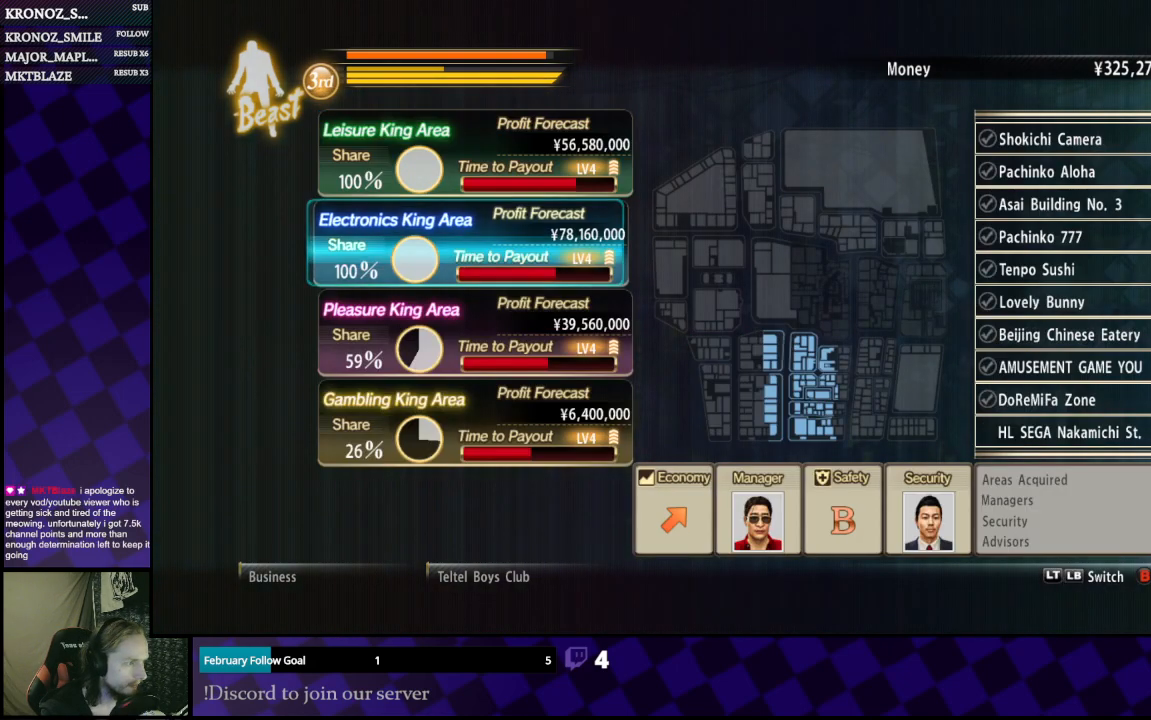
{"buttons": [], "left_stick": "center", "right_stick": "center", "events": [[33, "DPAD_DOWN", "up"], [100, "DPAD_DOWN", "down"], [133, "DPAD_DOWN", "up"], [333, "DPAD_DOWN", "down"], [500, "DPAD_DOWN", "up"]]}
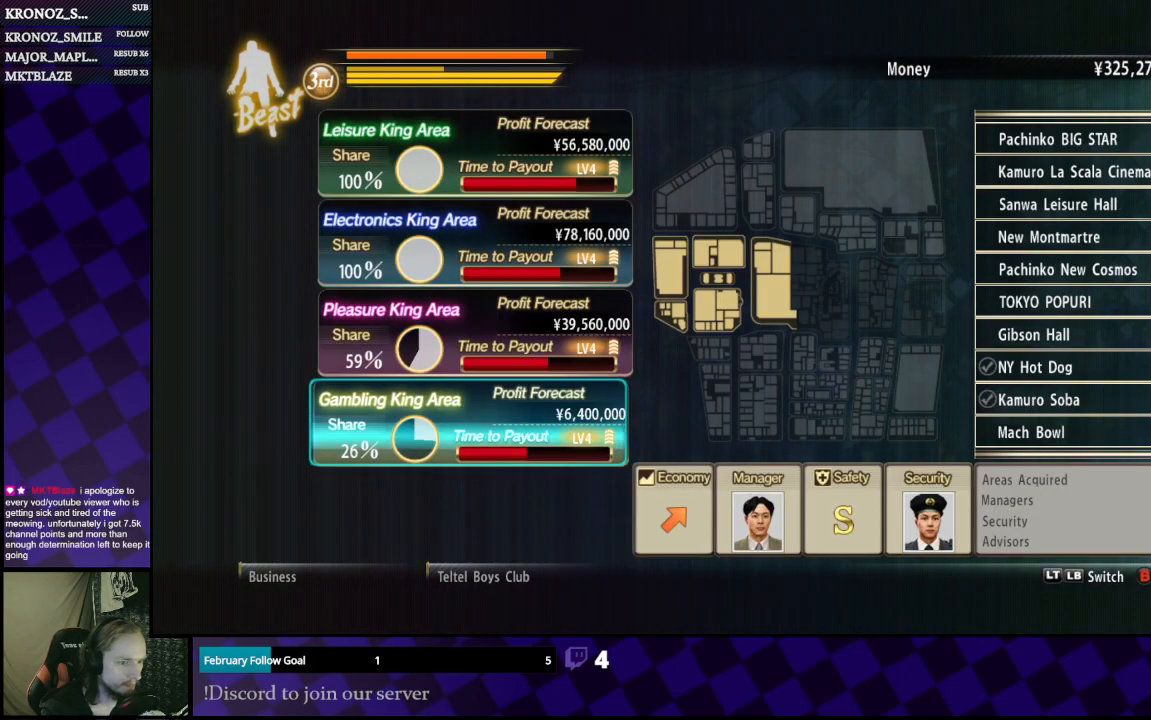
{"buttons": ["DPAD_UP"], "left_stick": "center", "right_stick": "center", "events": [[500, "DPAD_UP", "down"]]}
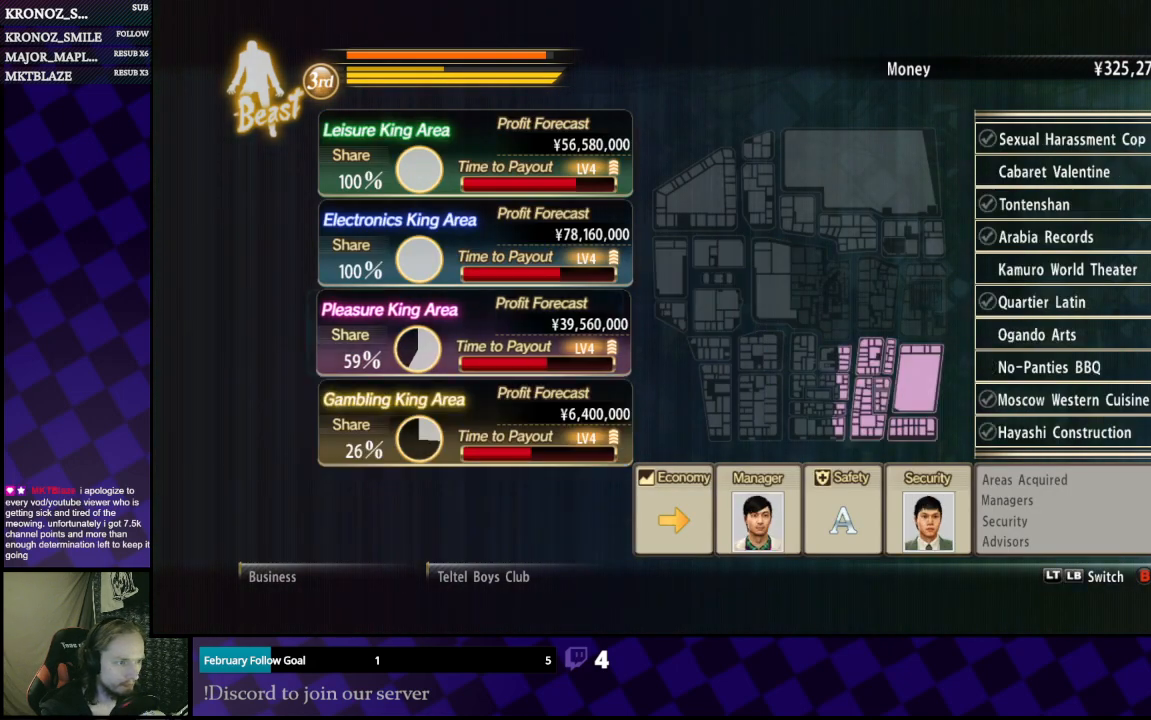
{"buttons": [], "left_stick": "center", "right_stick": "center", "events": [[67, "DPAD_UP", "up"]]}
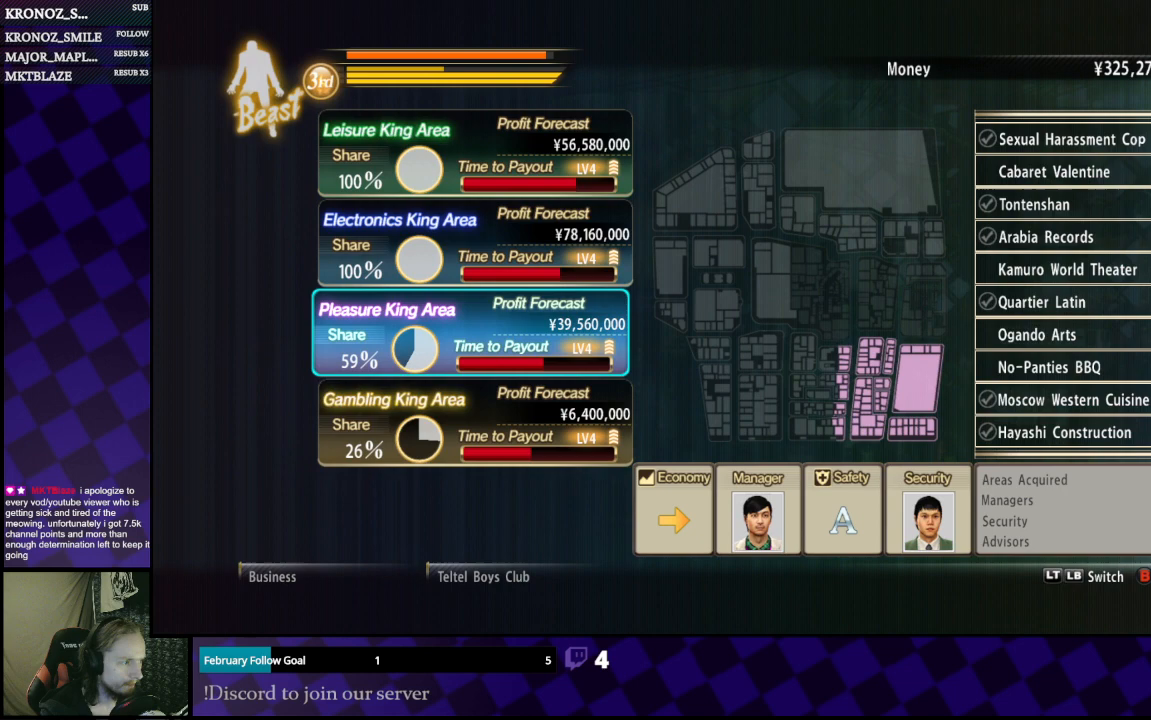
{"buttons": [], "left_stick": "center", "right_stick": "center", "events": []}
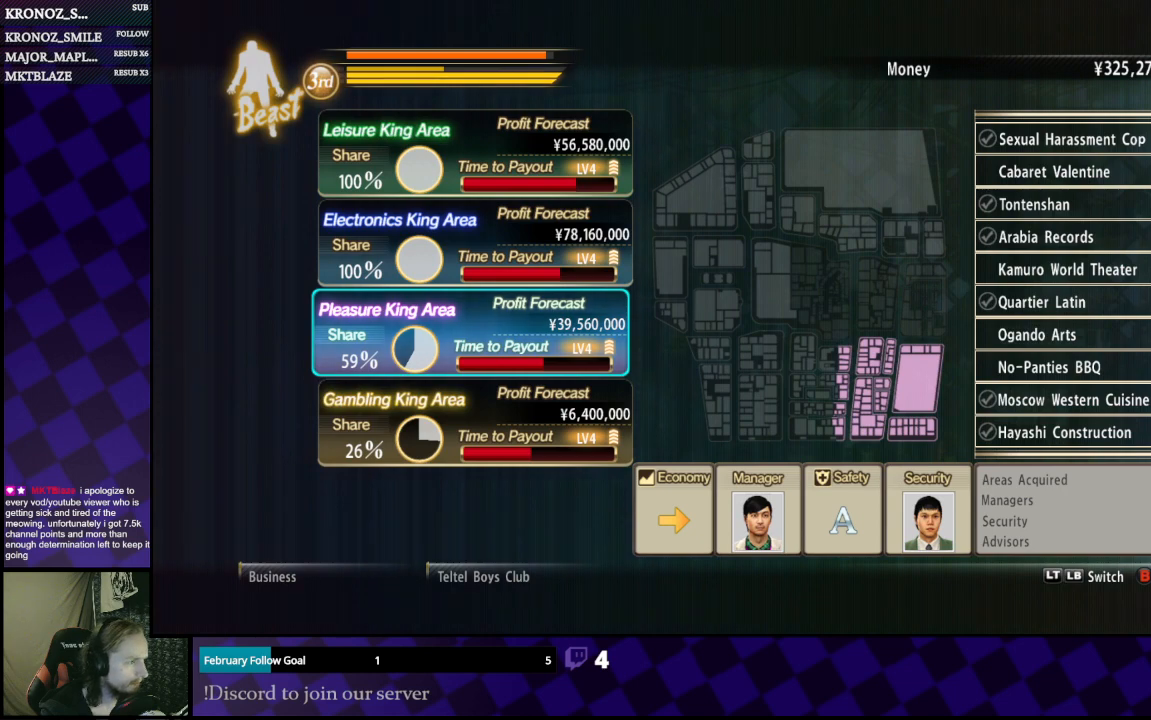
{"buttons": [], "left_stick": "center", "right_stick": "center", "events": []}
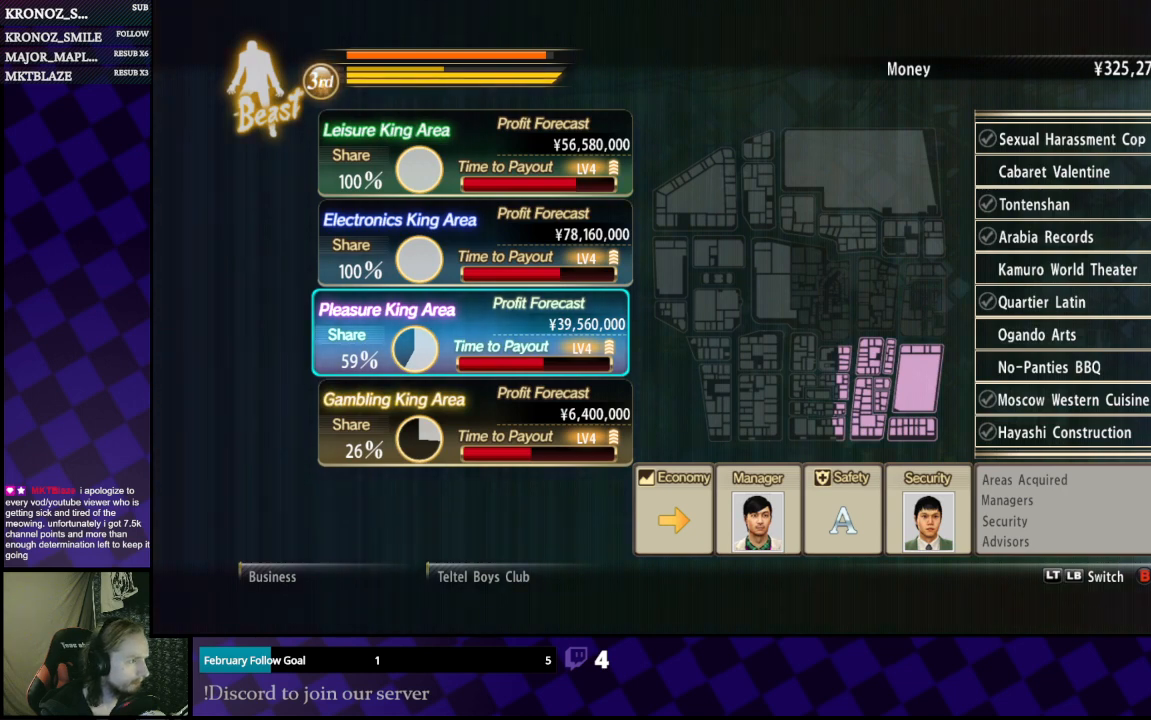
{"buttons": [], "left_stick": "center", "right_stick": "center", "events": []}
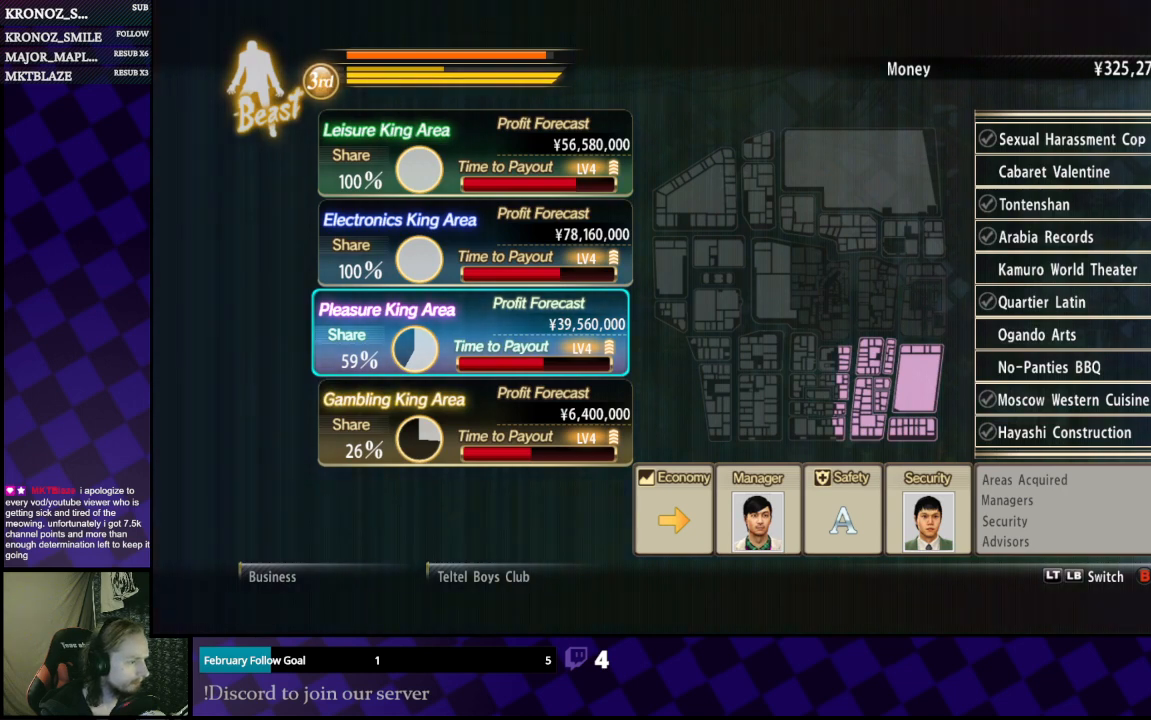
{"buttons": [], "left_stick": "center", "right_stick": "center", "events": []}
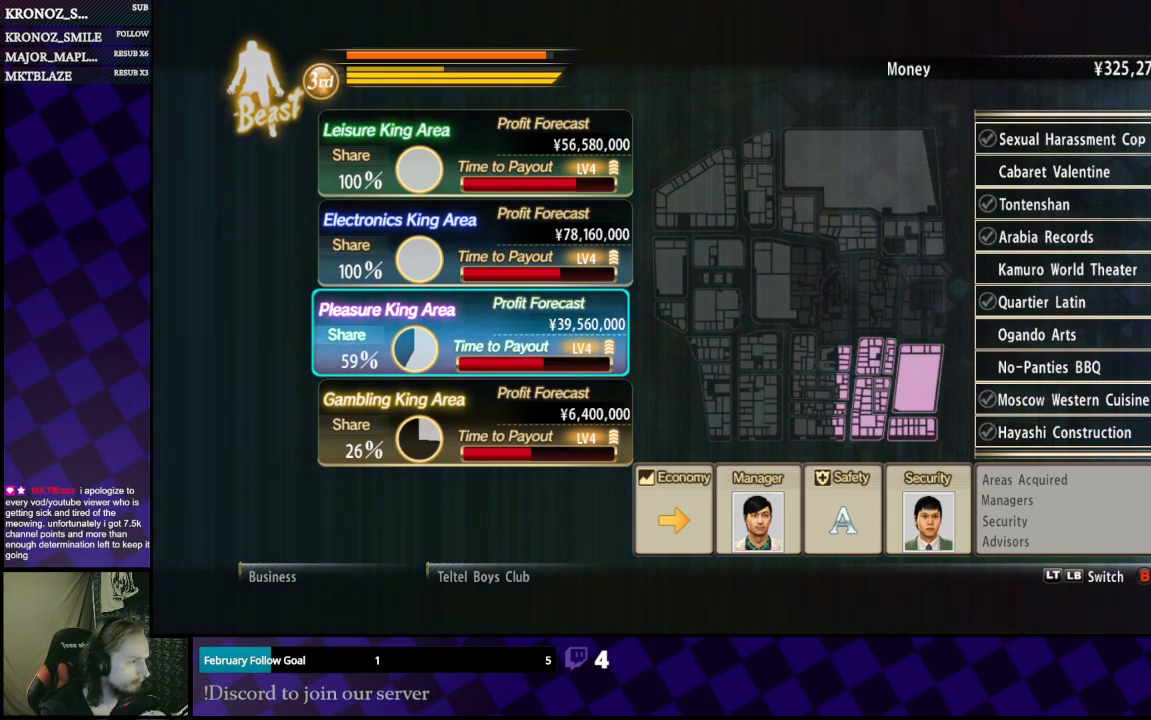
{"buttons": [], "left_stick": "center", "right_stick": "center", "events": [[333, "A", "down"], [500, "A", "up"]]}
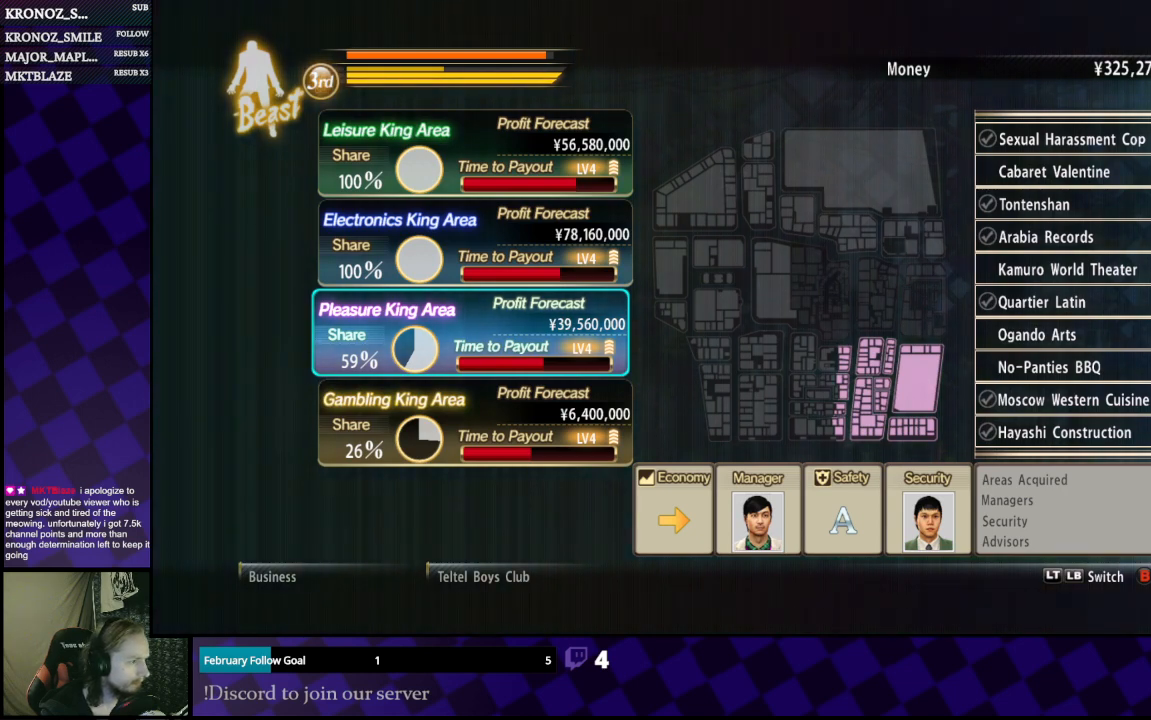
{"buttons": [], "left_stick": "center", "right_stick": "center", "events": []}
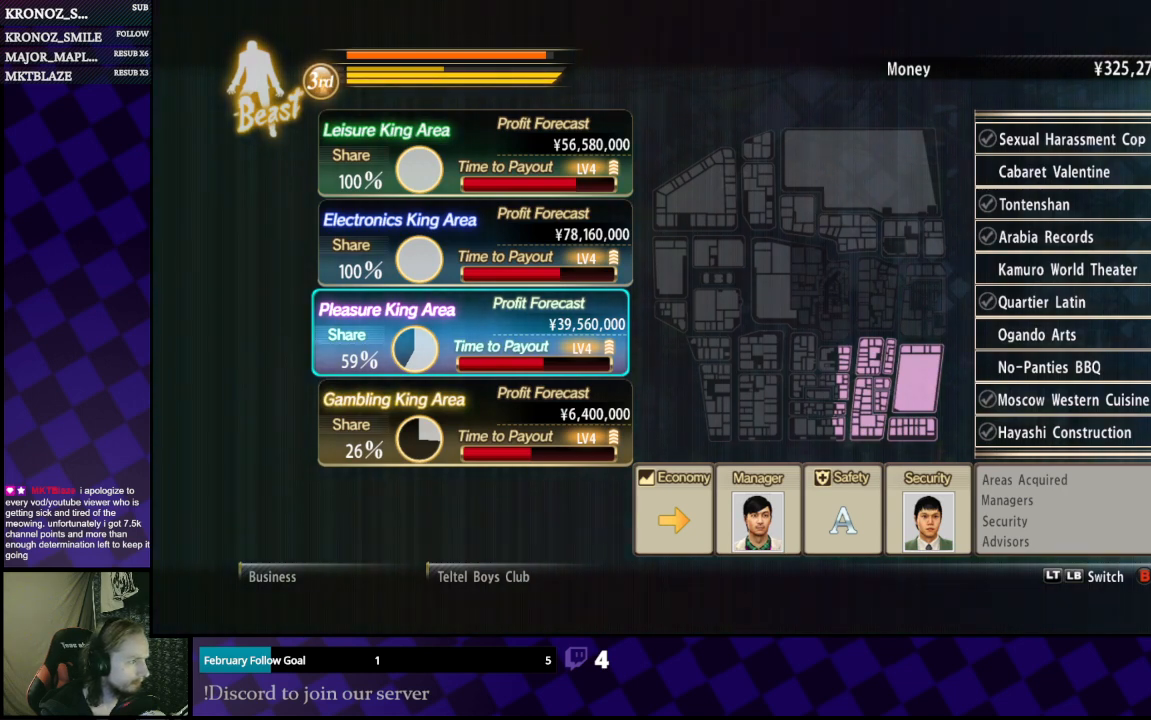
{"buttons": [], "left_stick": "center", "right_stick": "center", "events": [[333, "B", "down"], [500, "B", "up"]]}
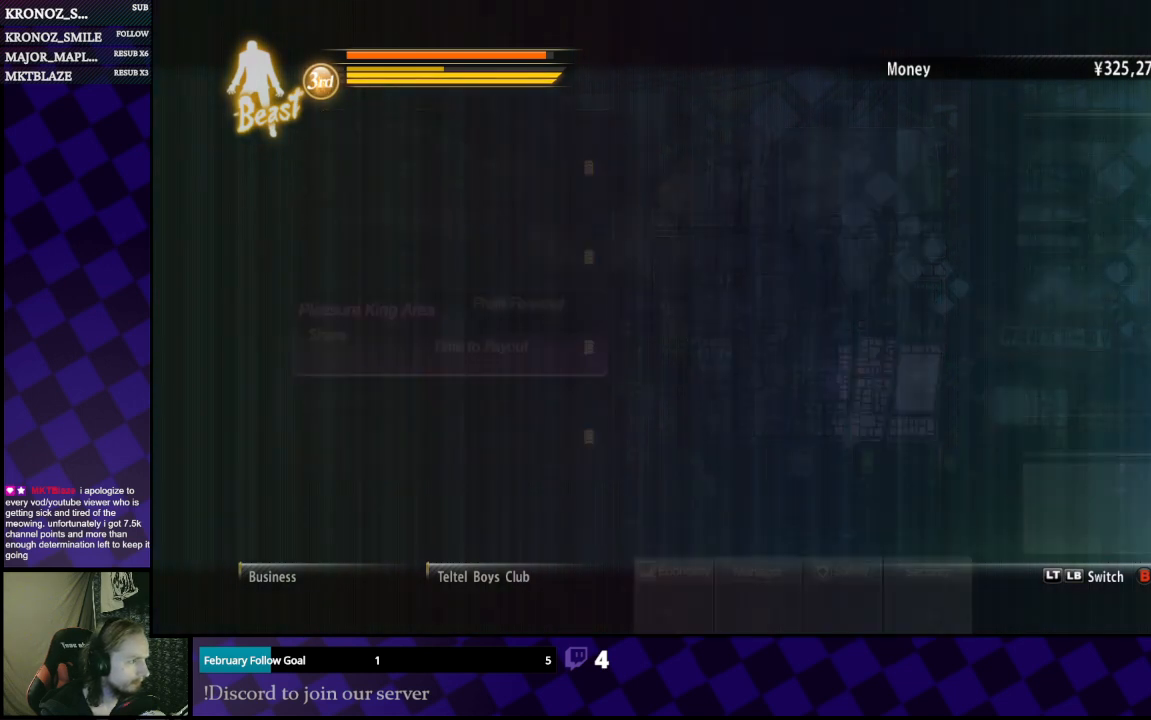
{"buttons": [], "left_stick": "center", "right_stick": "center", "events": [[300, "B", "down"], [433, "B", "up"]]}